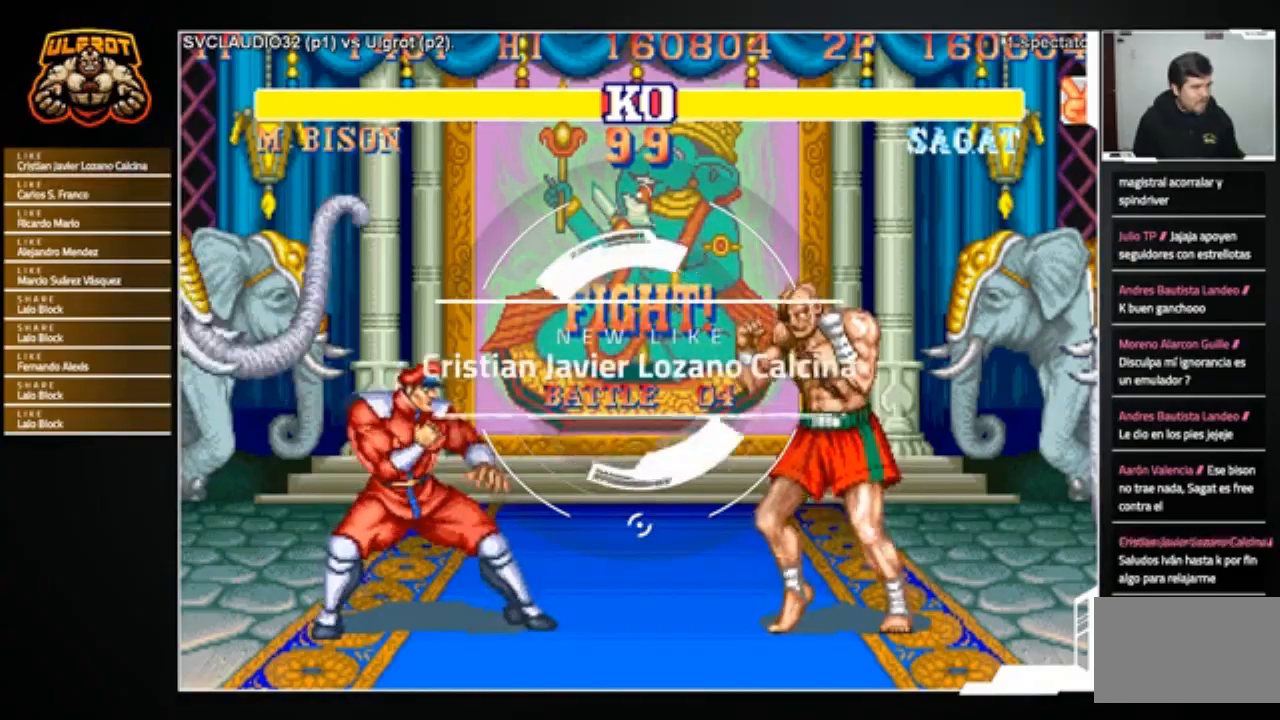
Gameplay with a controller (arcade stick); each line is a JSON object with the inputs held at the frame after it. "events" lists button and stick changes between this image and that frame as [ms after this image, input, new state], when the widget could be followed in between. Not read: L3 R3.
{"buttons": [], "left_stick": "up-left", "events": [[367, "left_stick", "up-left"]]}
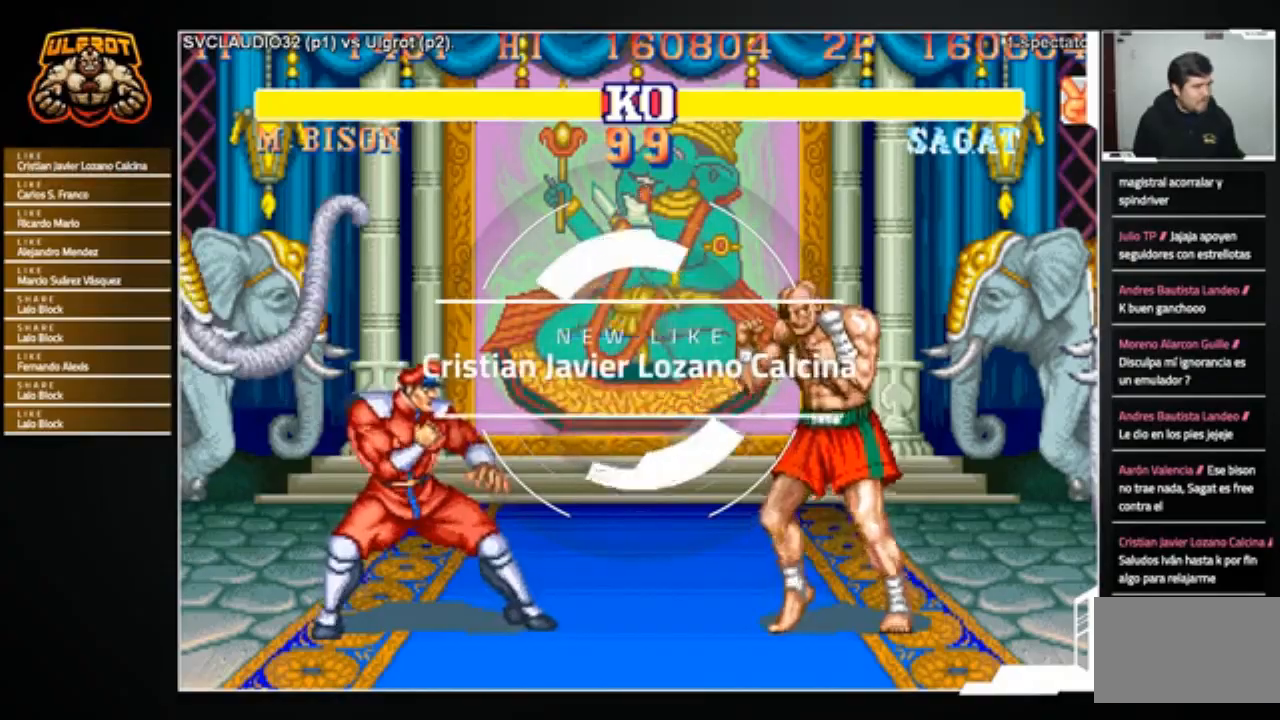
{"buttons": ["R2"], "left_stick": "center", "events": [[201, "left_stick", "right"], [434, "left_stick", "center"], [467, "R2", "down"]]}
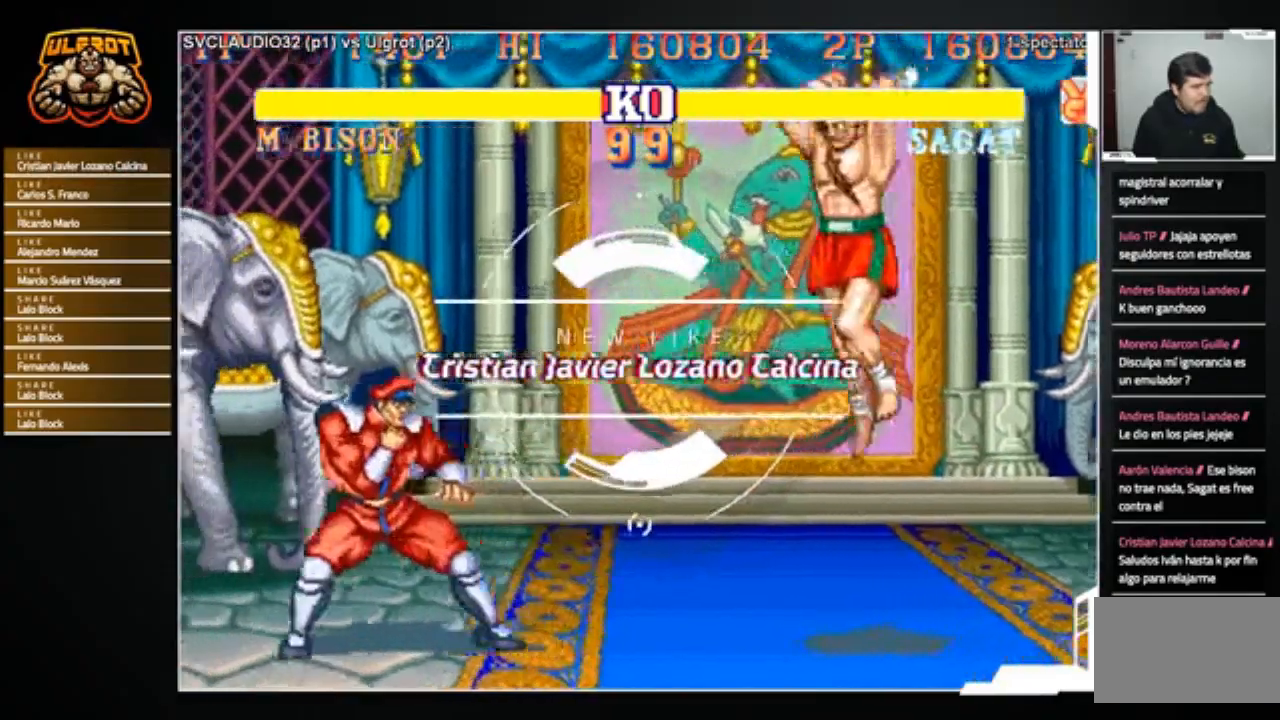
{"buttons": [], "left_stick": "down-right", "events": [[100, "left_stick", "right"], [167, "R2", "up"], [233, "left_stick", "down-right"]]}
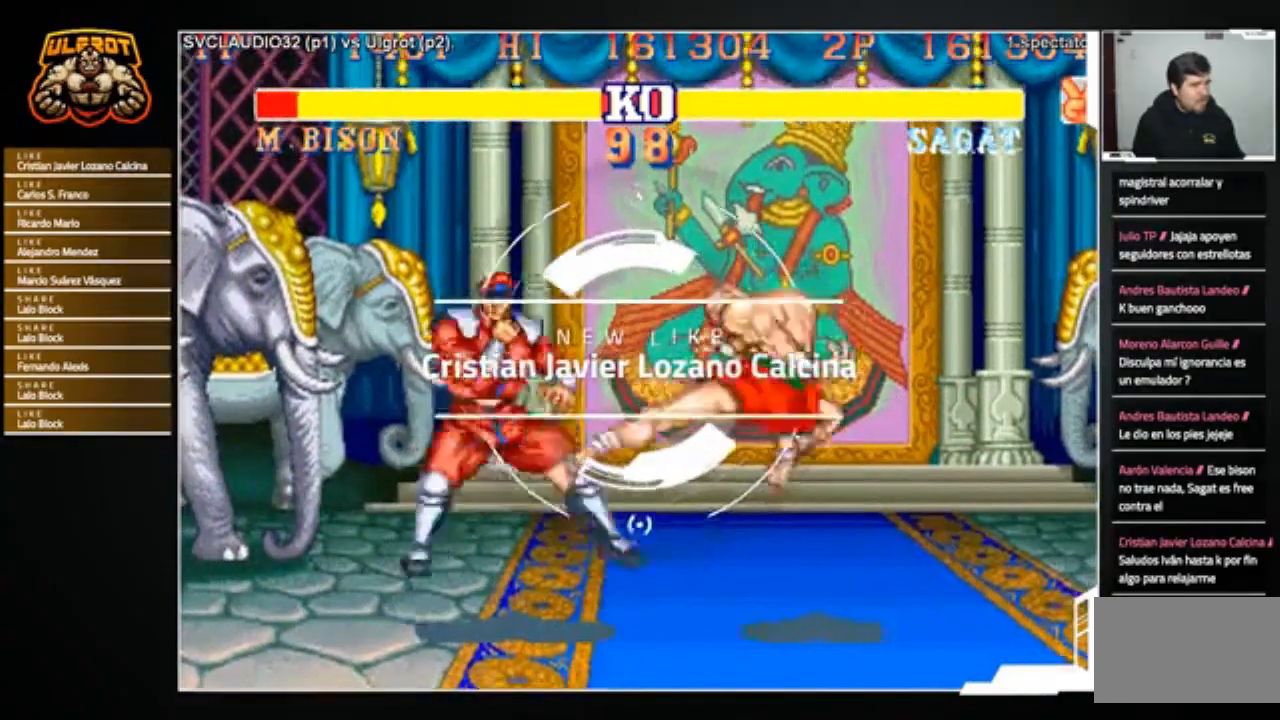
{"buttons": [], "left_stick": "center", "events": [[34, "left_stick", "center"], [100, "left_stick", "down-right"], [167, "left_stick", "down-left"], [234, "left_stick", "left"], [267, "CIRCLE", "down"], [301, "CIRCLE", "up"], [334, "left_stick", "center"]]}
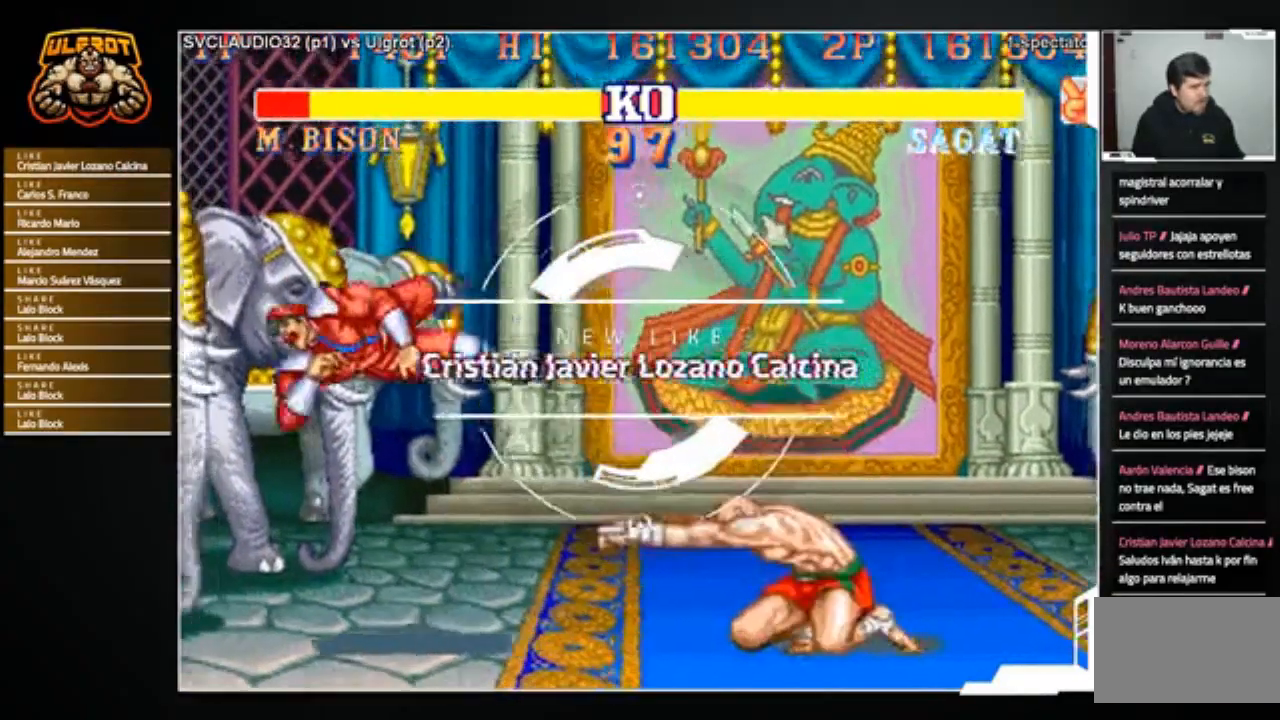
{"buttons": [], "left_stick": "down", "events": [[434, "left_stick", "right"], [500, "left_stick", "down"]]}
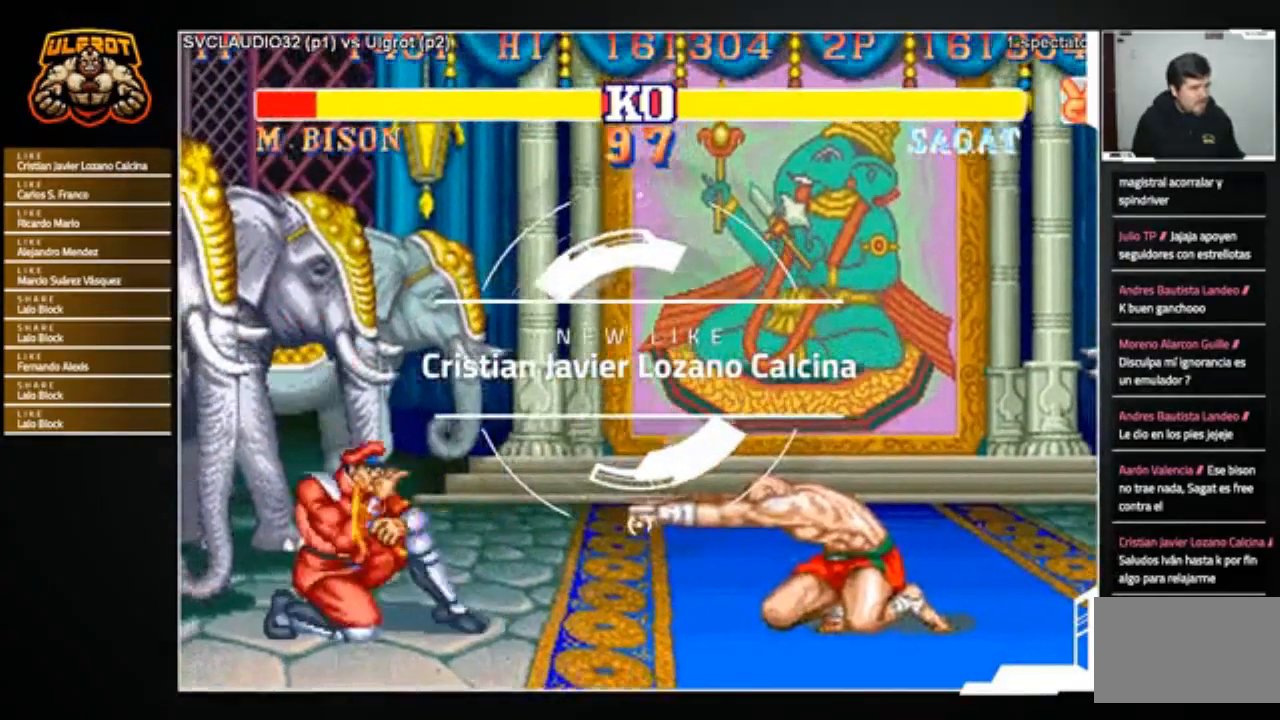
{"buttons": [], "left_stick": "center", "events": [[100, "CROSS", "down"], [100, "left_stick", "left"], [167, "CROSS", "up"], [167, "left_stick", "center"]]}
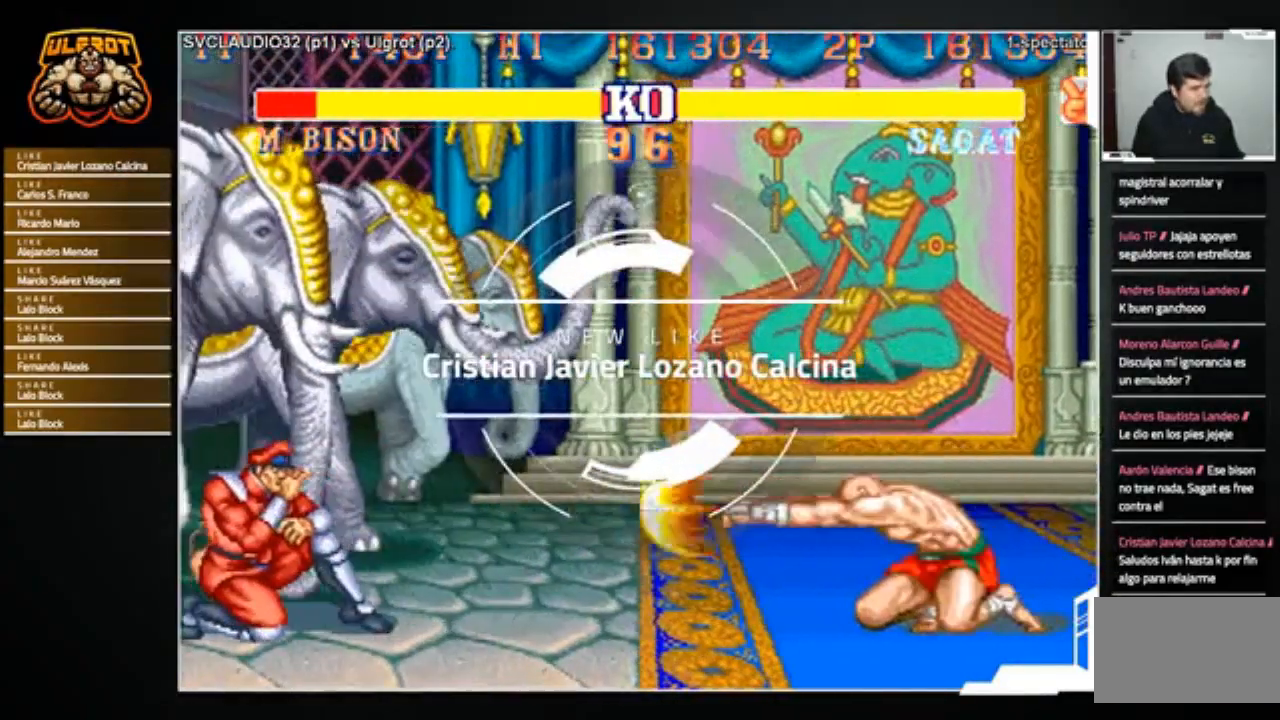
{"buttons": [], "left_stick": "left", "events": [[501, "left_stick", "left"]]}
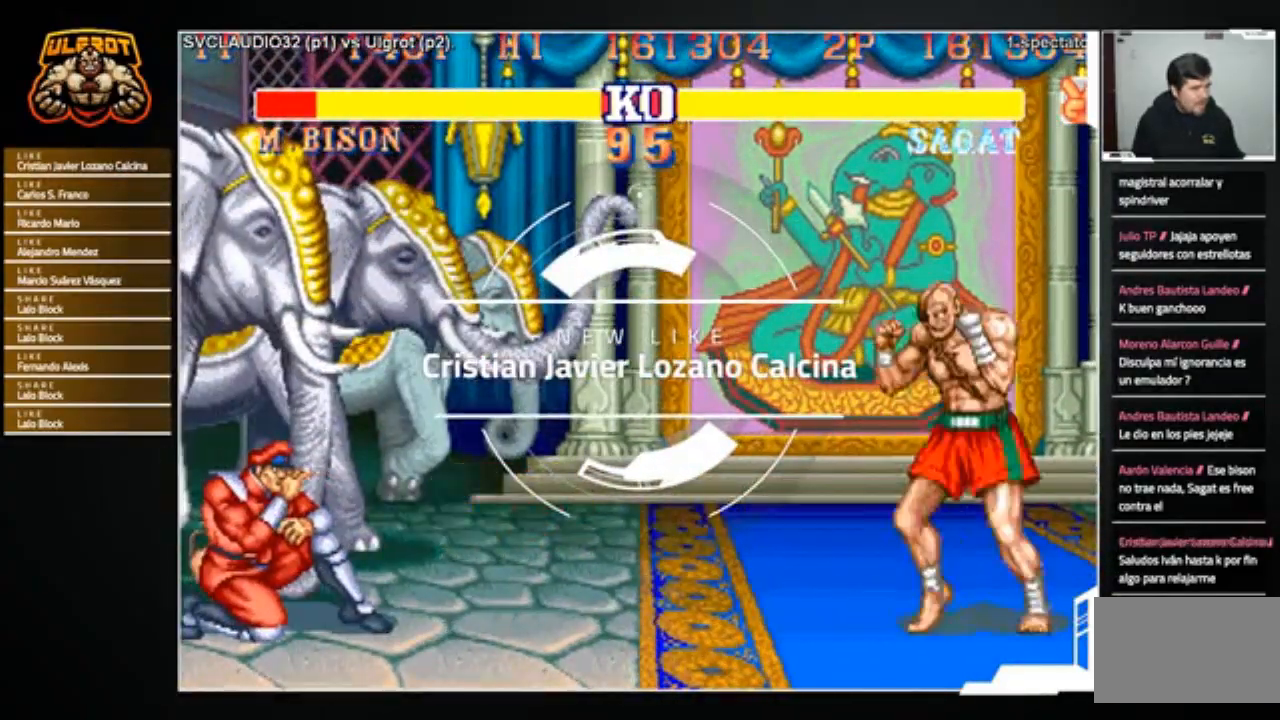
{"buttons": ["CROSS"], "left_stick": "down-left", "events": [[400, "left_stick", "down-right"], [467, "left_stick", "down-left"], [500, "CROSS", "down"]]}
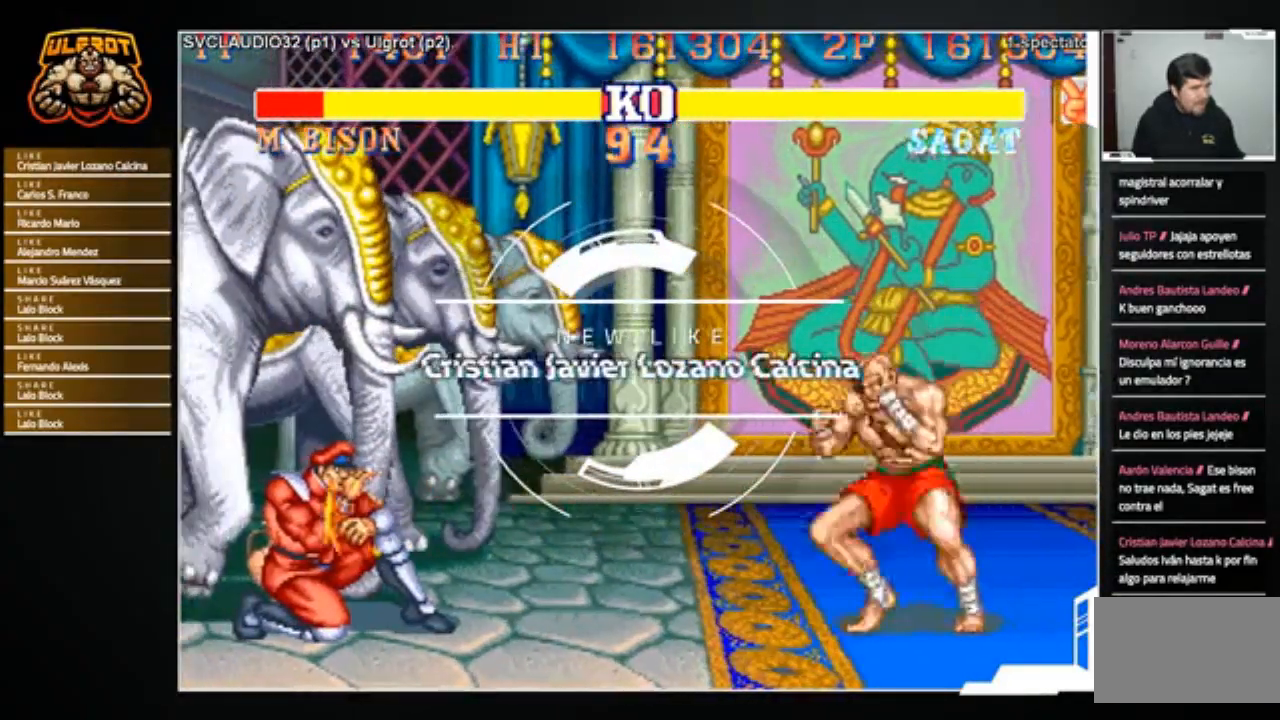
{"buttons": [], "left_stick": "center", "events": [[34, "CROSS", "up"], [67, "left_stick", "center"]]}
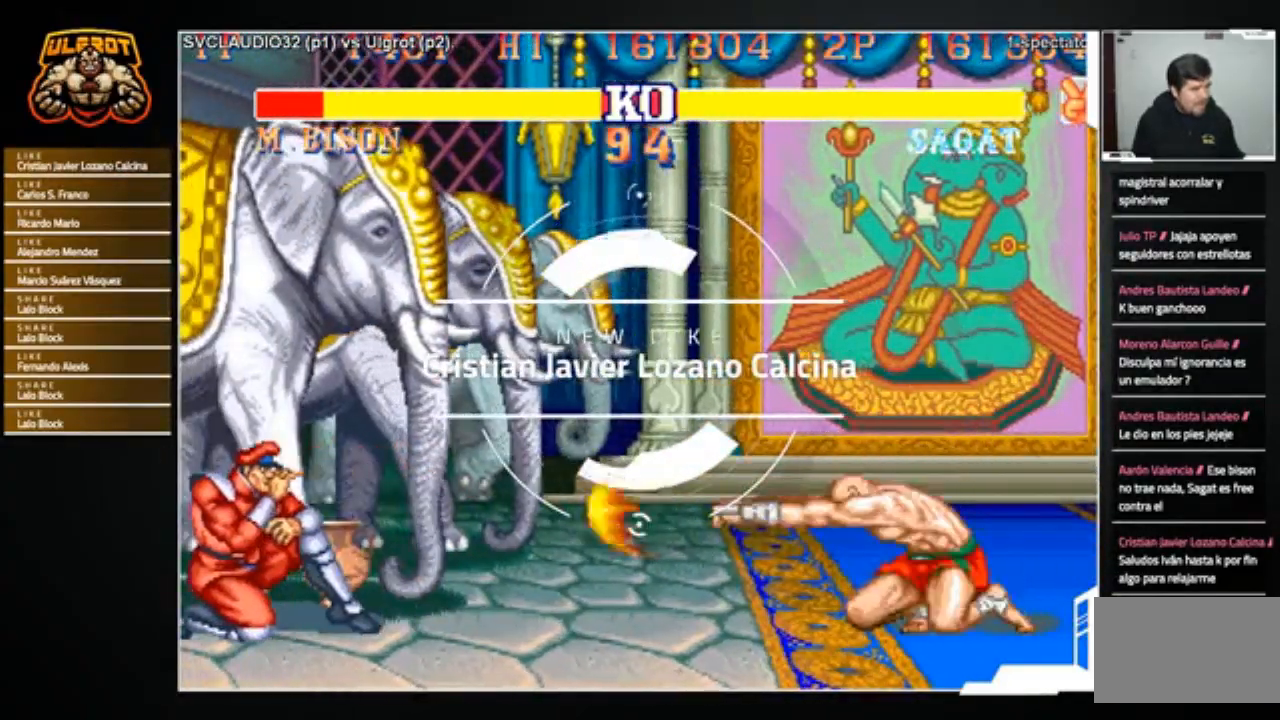
{"buttons": [], "left_stick": "left", "events": [[334, "left_stick", "left"]]}
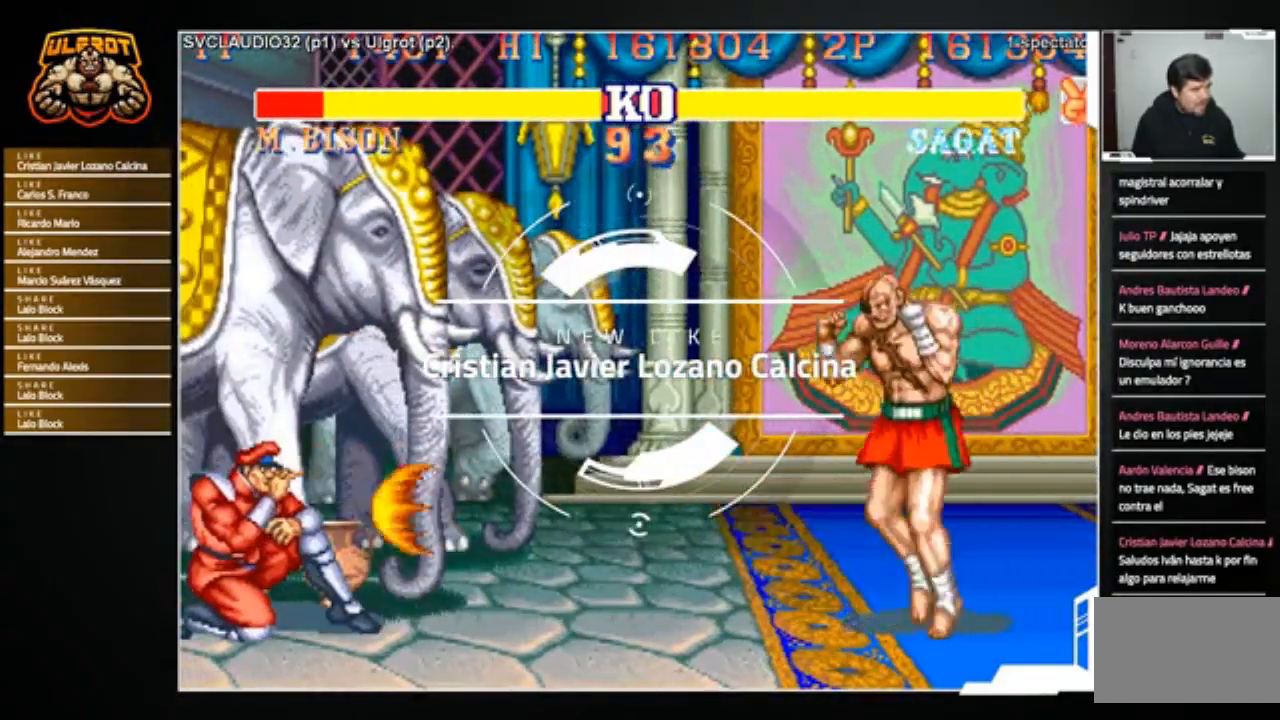
{"buttons": [], "left_stick": "center", "events": [[334, "left_stick", "down-right"], [401, "left_stick", "down-left"], [434, "CIRCLE", "down"], [468, "CIRCLE", "up"], [468, "left_stick", "center"]]}
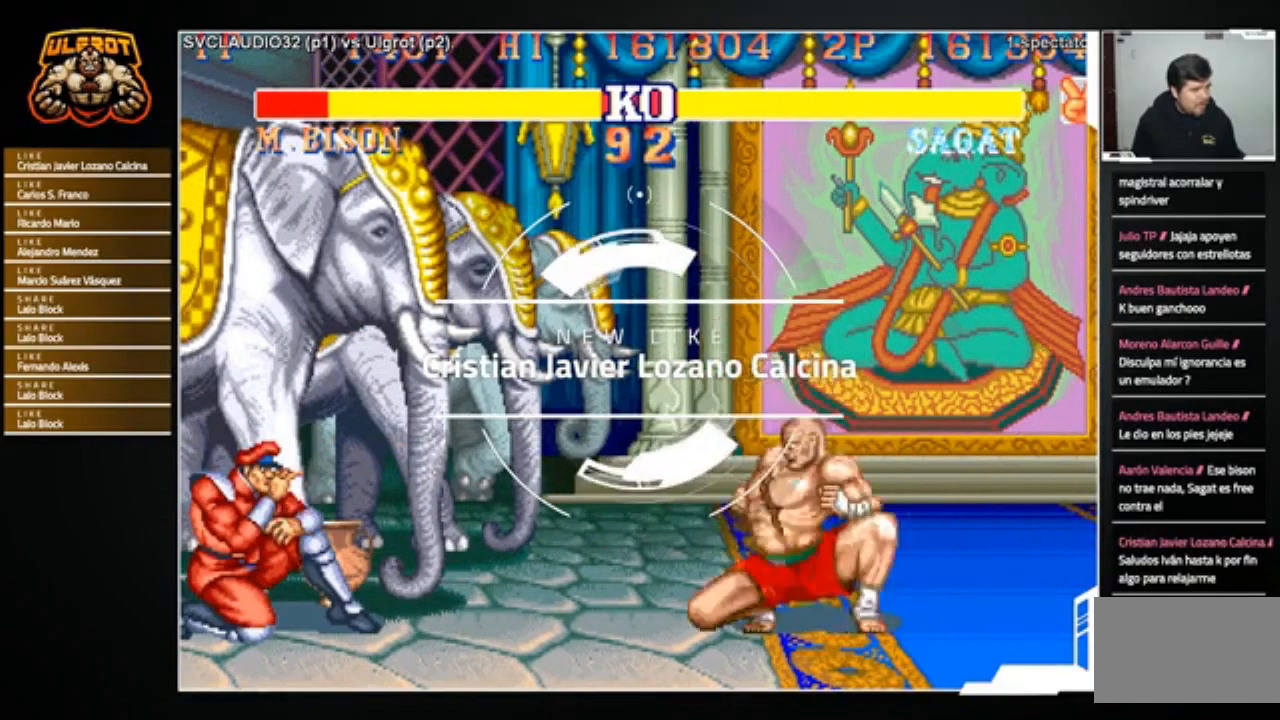
{"buttons": [], "left_stick": "center", "events": []}
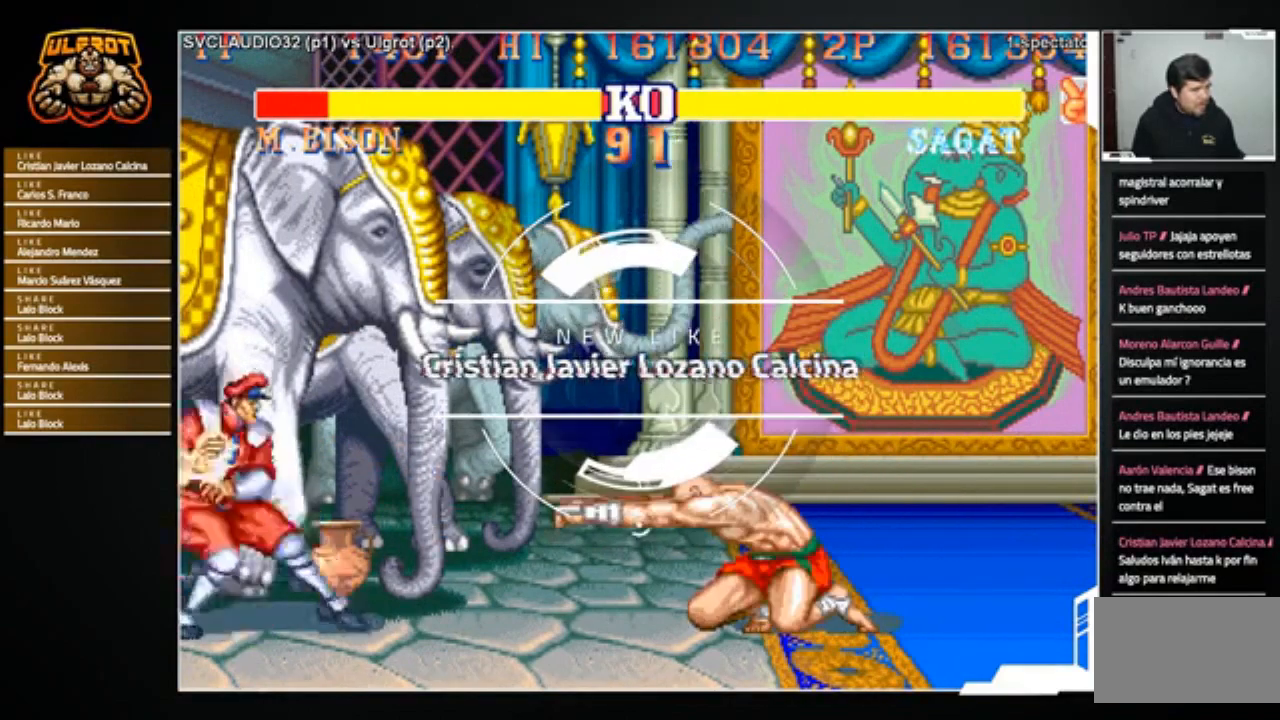
{"buttons": [], "left_stick": "center", "events": [[134, "left_stick", "right"], [234, "left_stick", "down"], [301, "R1", "down"], [301, "left_stick", "left"], [367, "R1", "up"], [367, "left_stick", "center"]]}
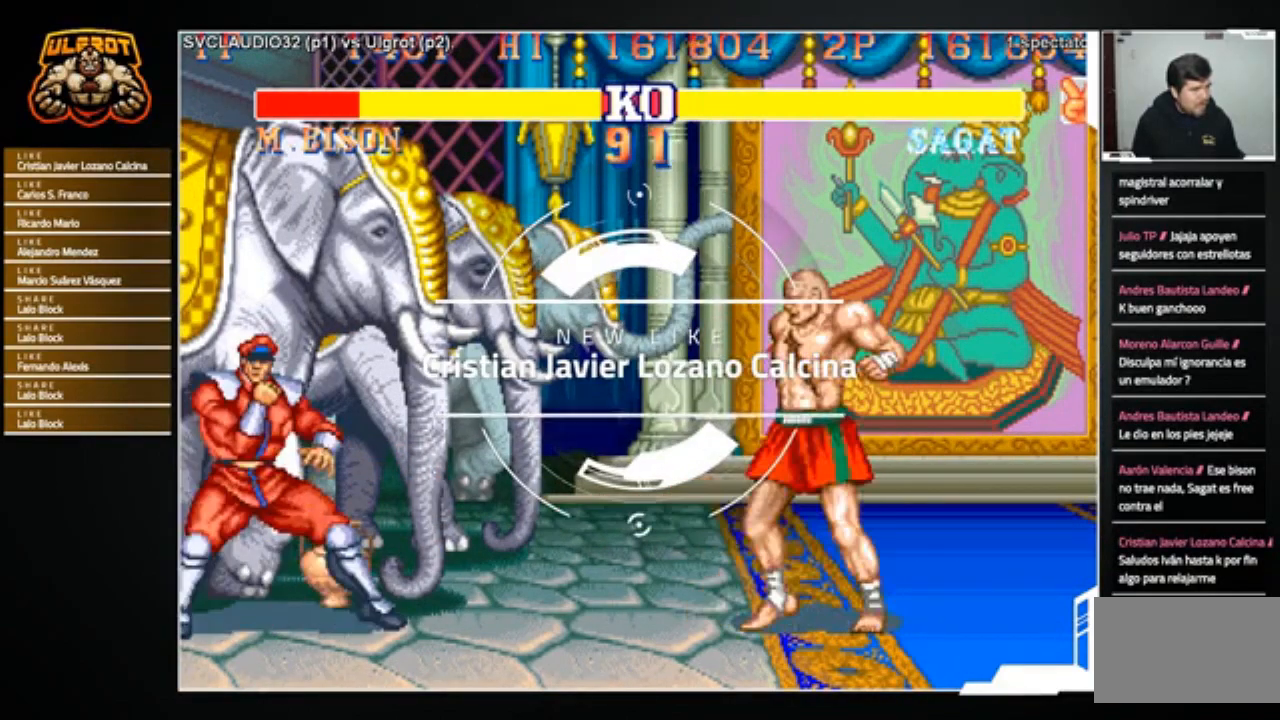
{"buttons": [], "left_stick": "center", "events": []}
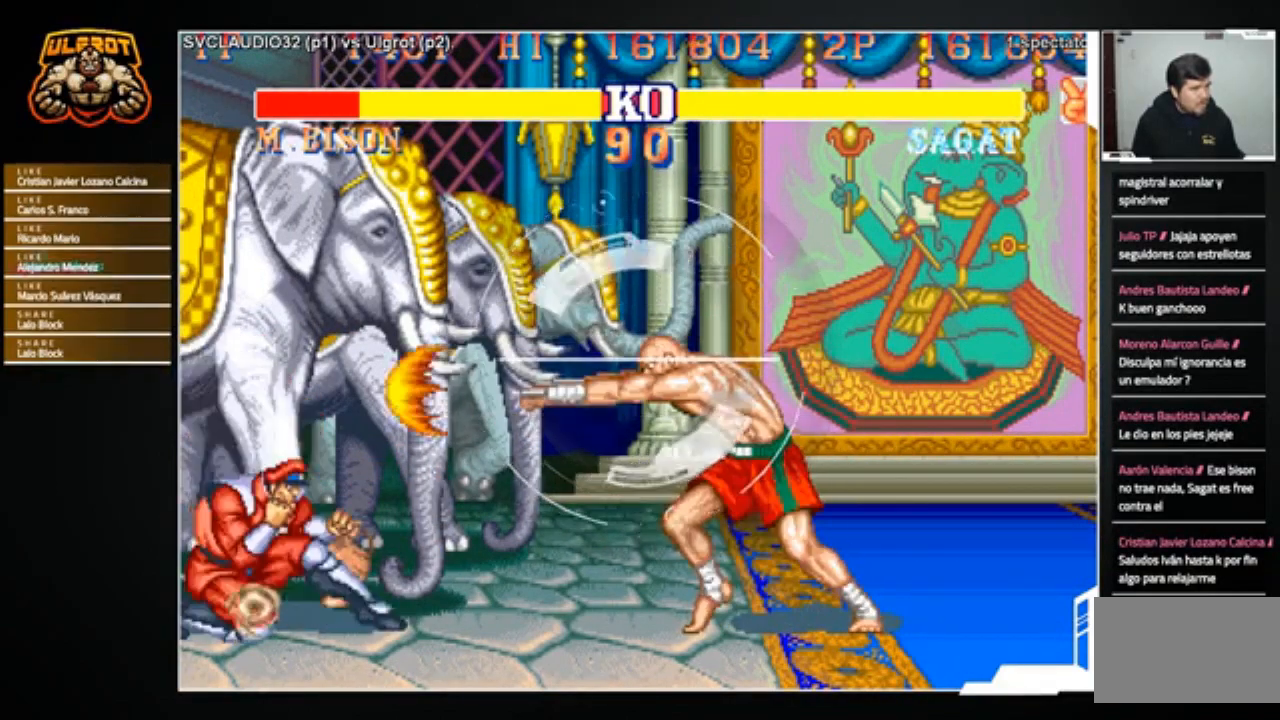
{"buttons": [], "left_stick": "right", "events": [[501, "left_stick", "right"]]}
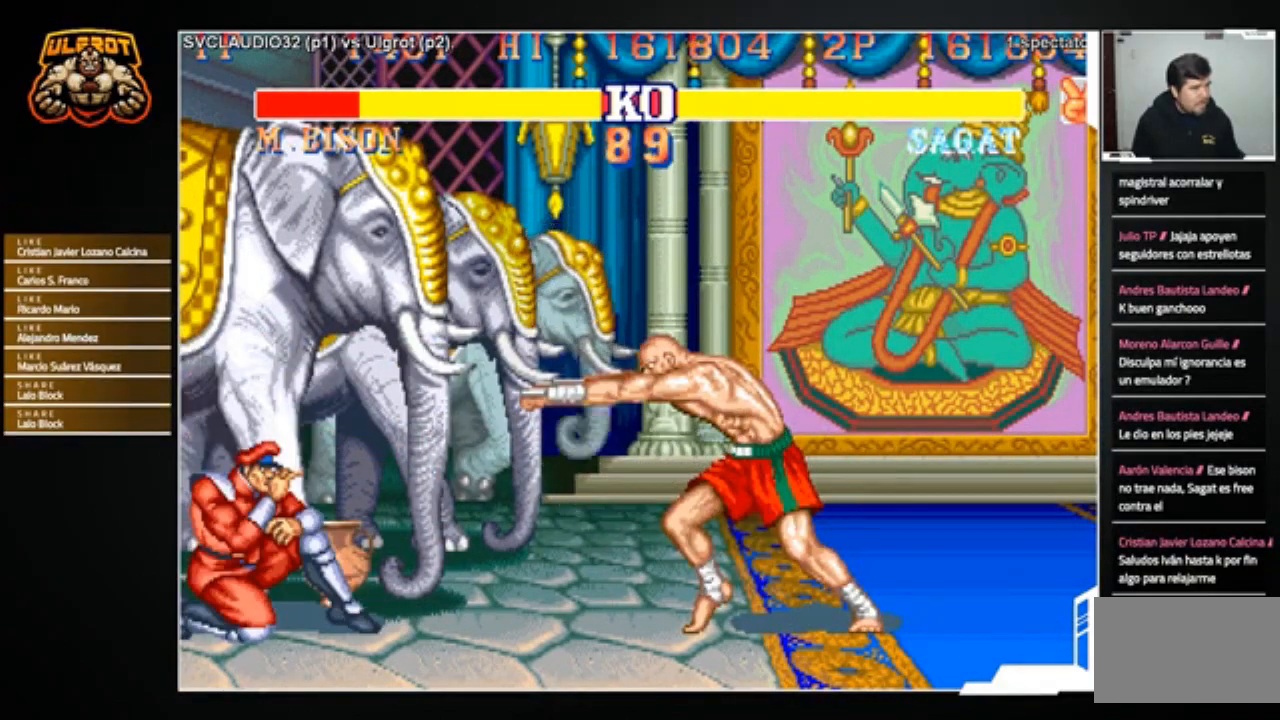
{"buttons": [], "left_stick": "center", "events": [[234, "left_stick", "down"], [334, "left_stick", "up-left"], [400, "CIRCLE", "down"], [467, "CIRCLE", "up"], [467, "left_stick", "center"]]}
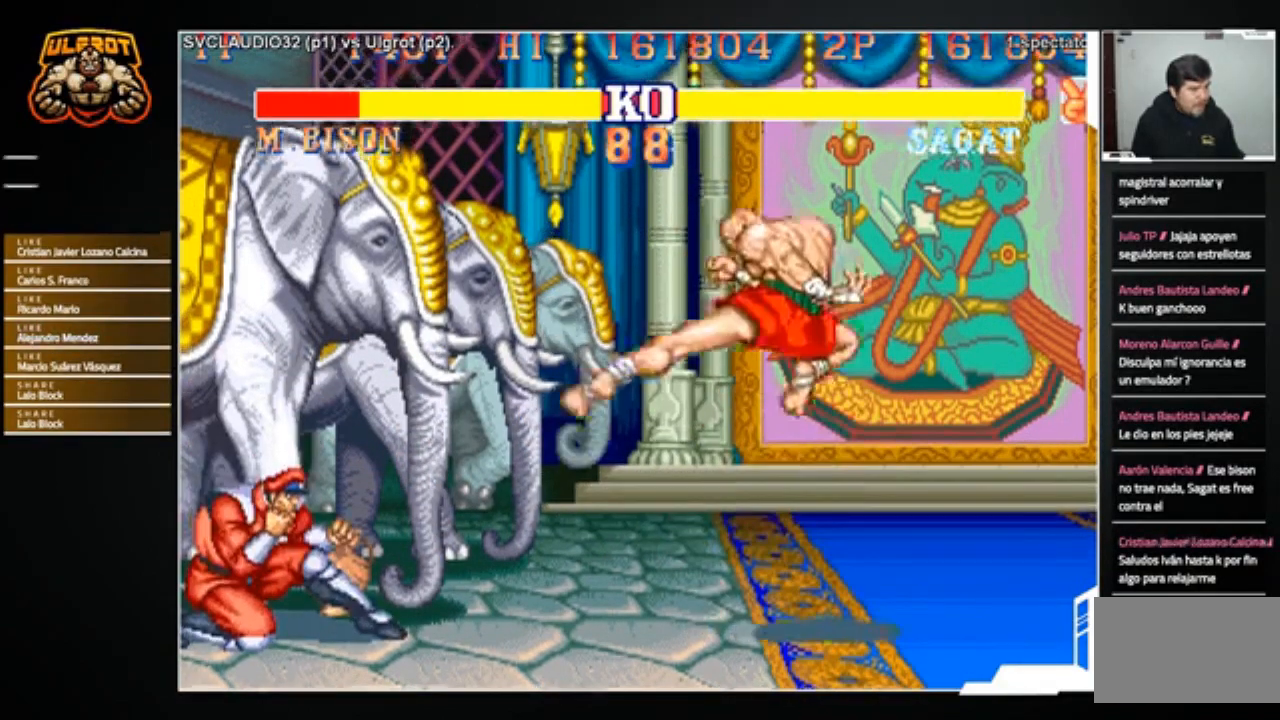
{"buttons": [], "left_stick": "right", "events": [[167, "left_stick", "left"], [234, "left_stick", "down"], [401, "left_stick", "center"], [468, "left_stick", "right"]]}
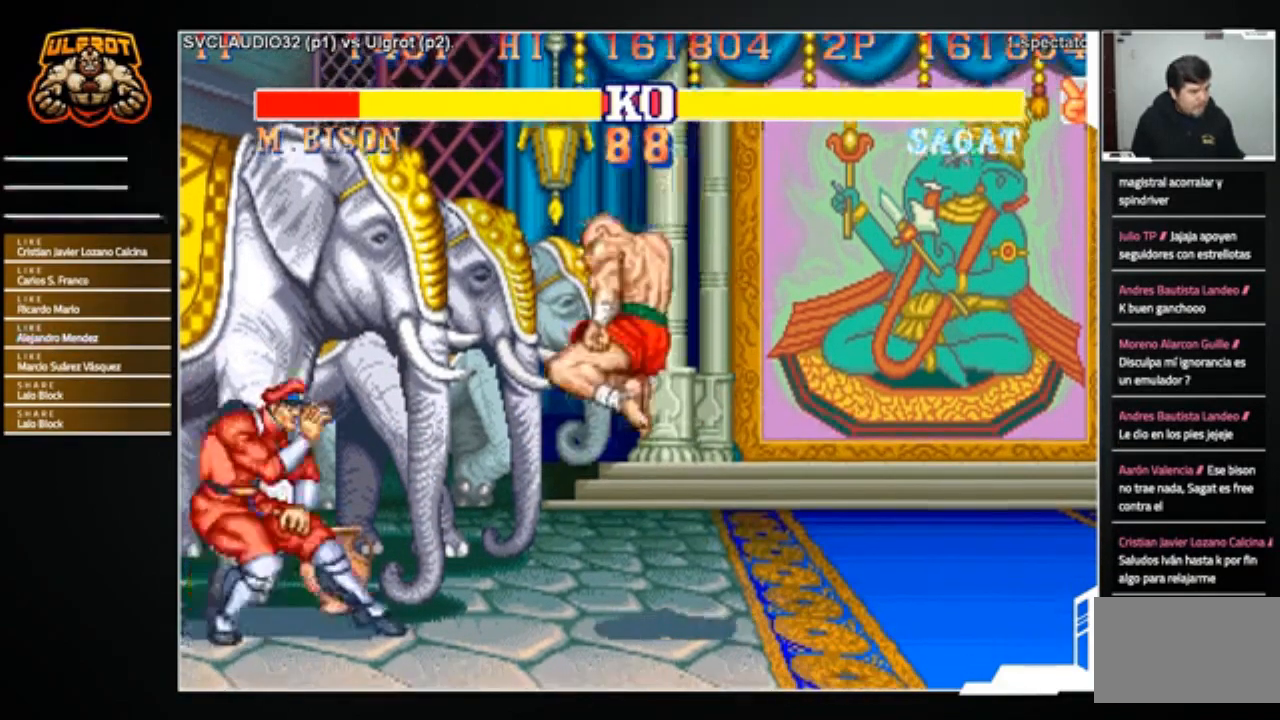
{"buttons": [], "left_stick": "down-right", "events": [[67, "left_stick", "down-right"]]}